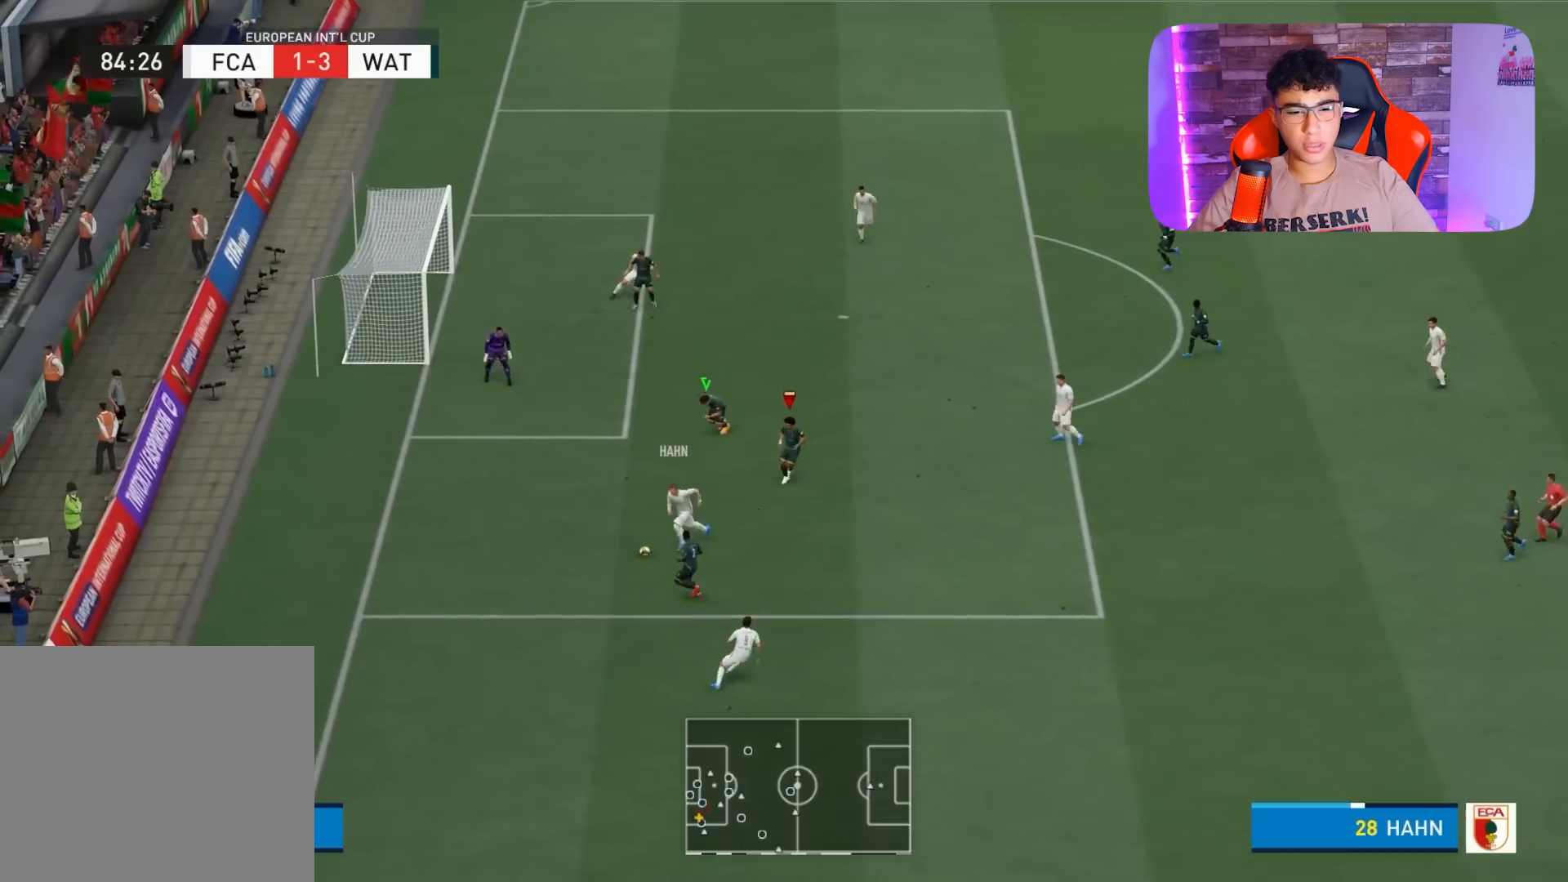
Gameplay with a controller (PlayStation layout); each line is a JSON object with the inputs held at the frame after it. "events" lists button and stick changes between this image and that frame as [ms after this image, input, new state], when the widget could be followed in between.
{"buttons": ["L2", "R1", "R2"], "left_stick": "left", "right_stick": "center", "events": [[200, "left_stick", "left"]]}
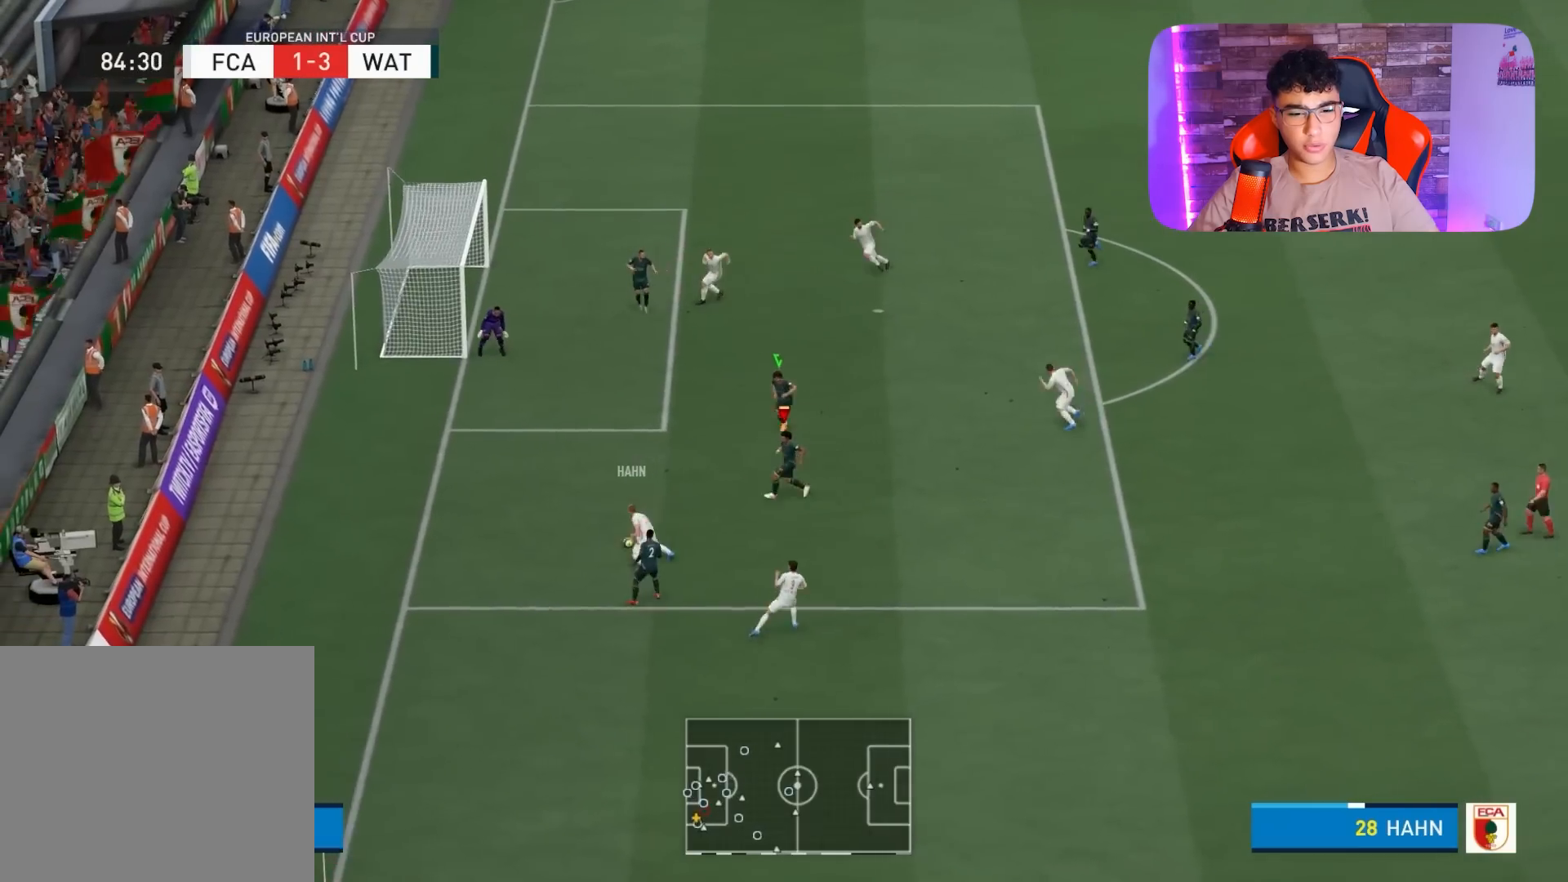
{"buttons": ["L2", "R1", "R2"], "left_stick": "left", "right_stick": "center", "events": [[333, "L1", "down"], [467, "L1", "up"]]}
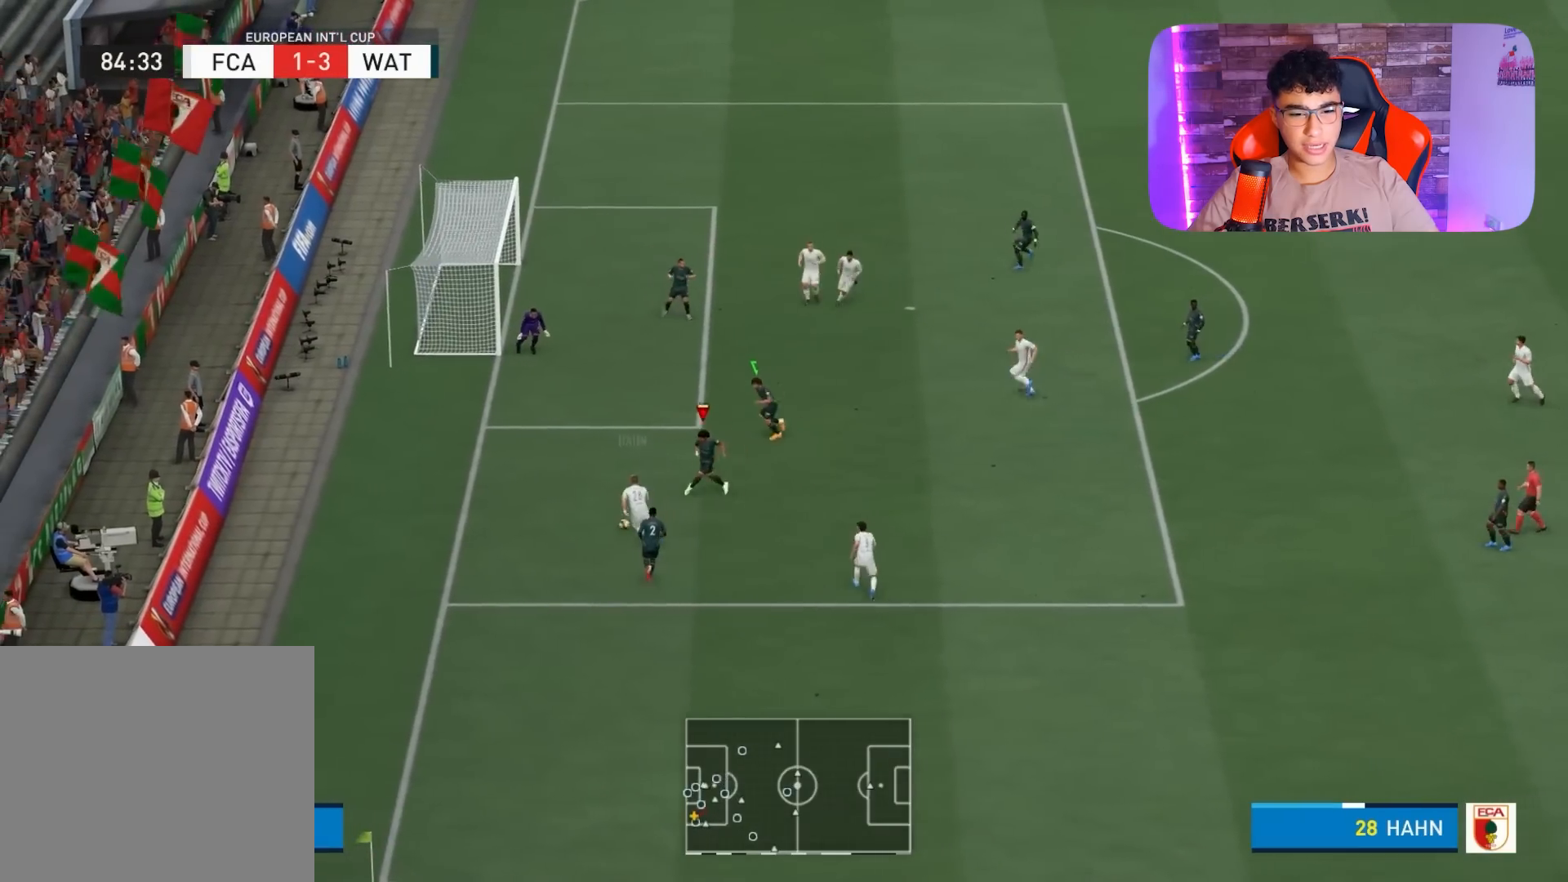
{"buttons": ["L2", "R1", "R2"], "left_stick": "down-right", "right_stick": "center", "events": [[33, "left_stick", "down-left"], [200, "left_stick", "down"], [333, "left_stick", "down-right"]]}
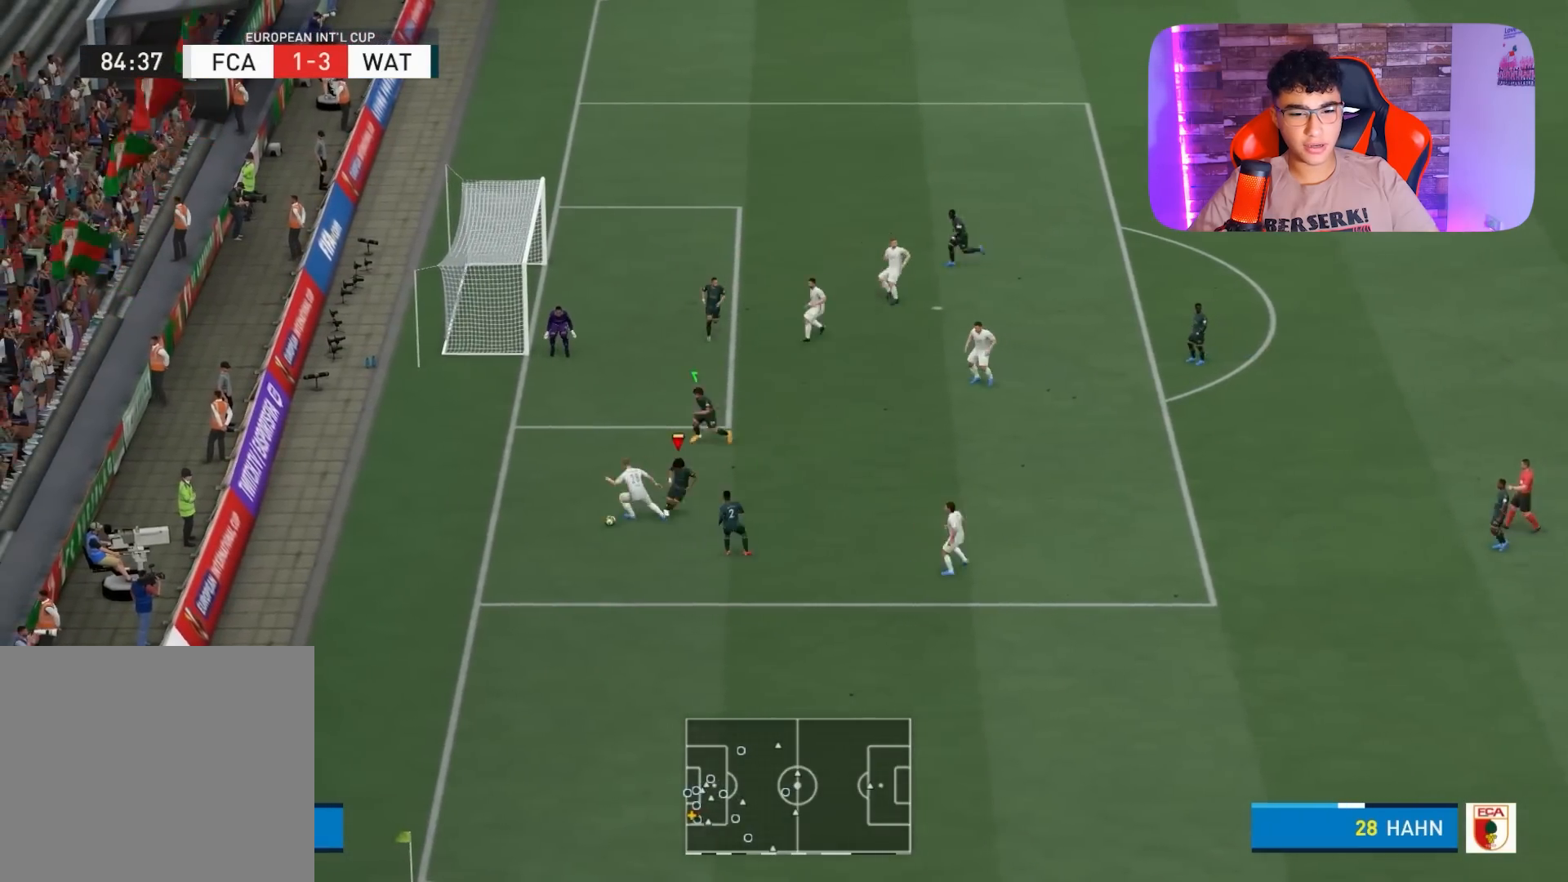
{"buttons": ["L2", "R1", "R2"], "left_stick": "up-left", "right_stick": "center", "events": [[167, "left_stick", "up-right"], [333, "left_stick", "up-left"]]}
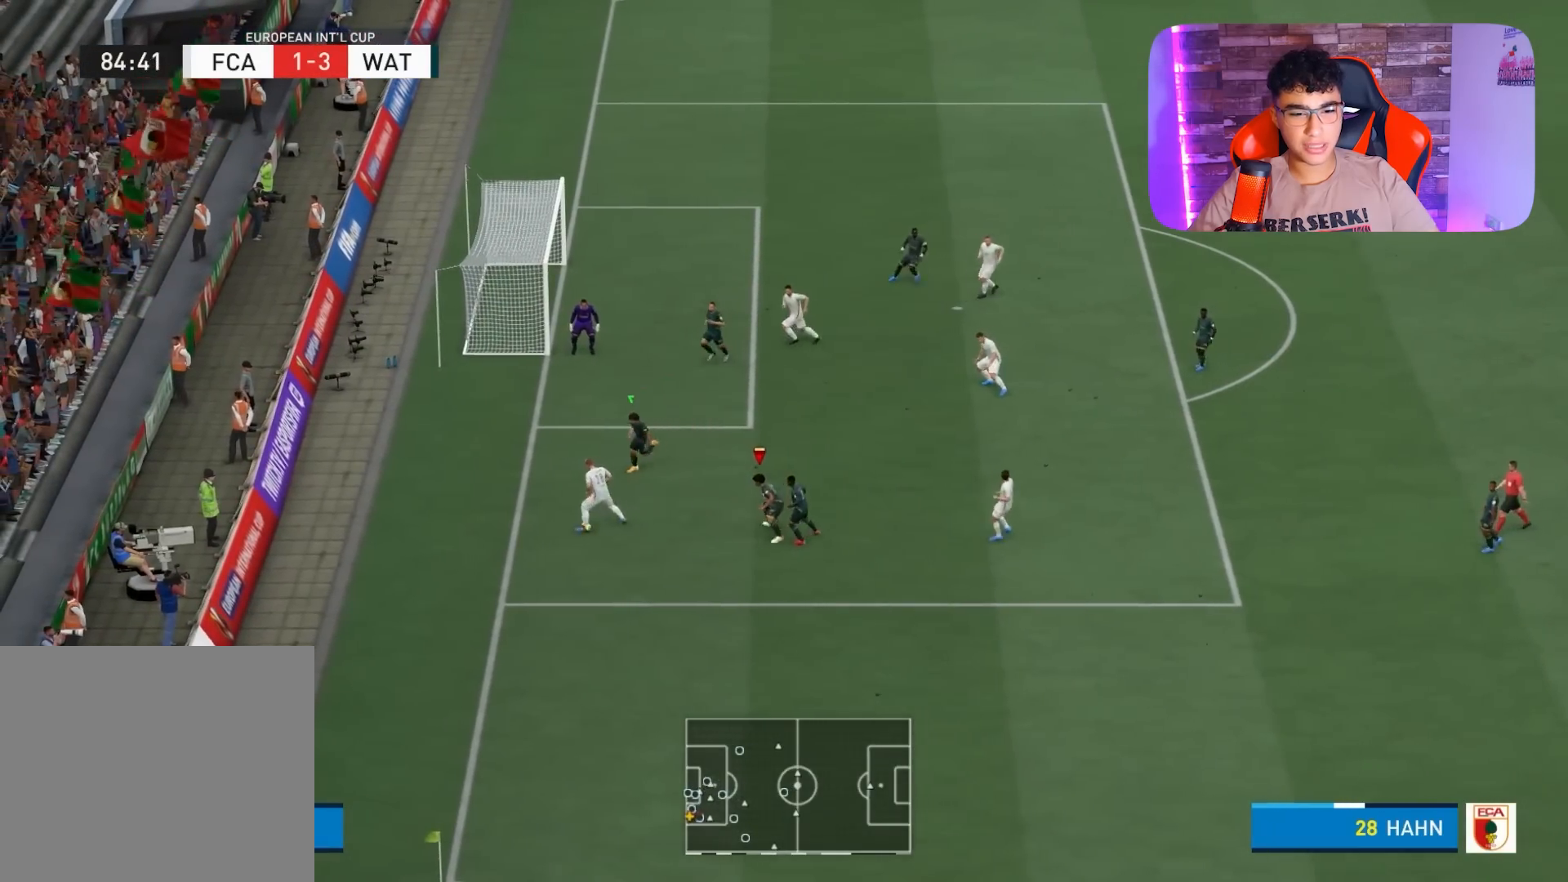
{"buttons": ["L2", "R2"], "left_stick": "down-left", "right_stick": "center", "events": [[500, "R1", "up"], [500, "left_stick", "down-left"]]}
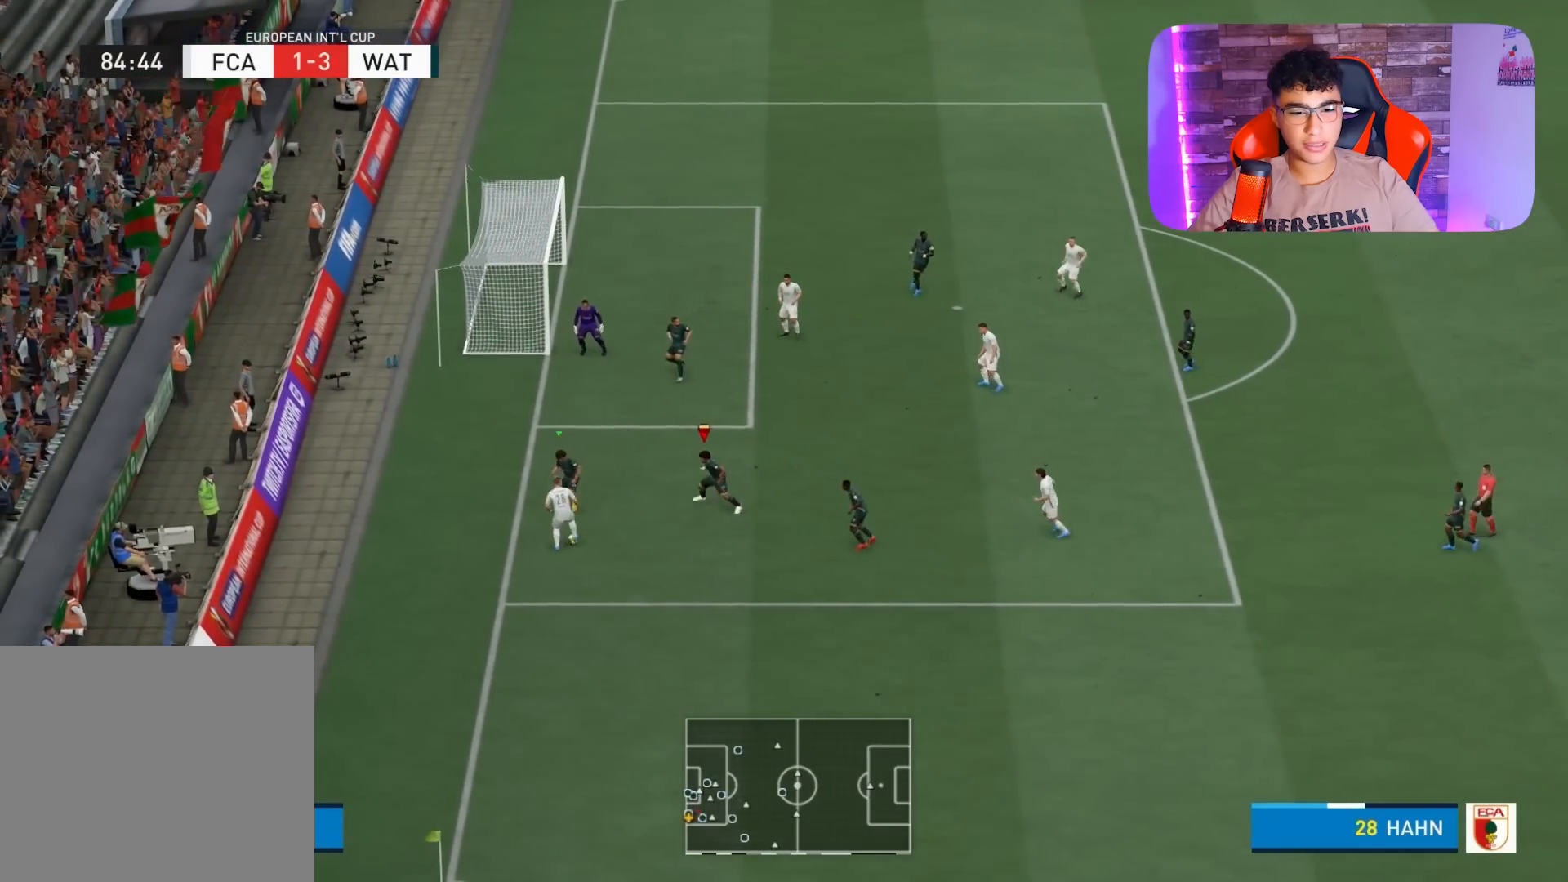
{"buttons": ["L2", "R1", "R2"], "left_stick": "down", "right_stick": "center", "events": [[267, "left_stick", "down"], [467, "R1", "down"]]}
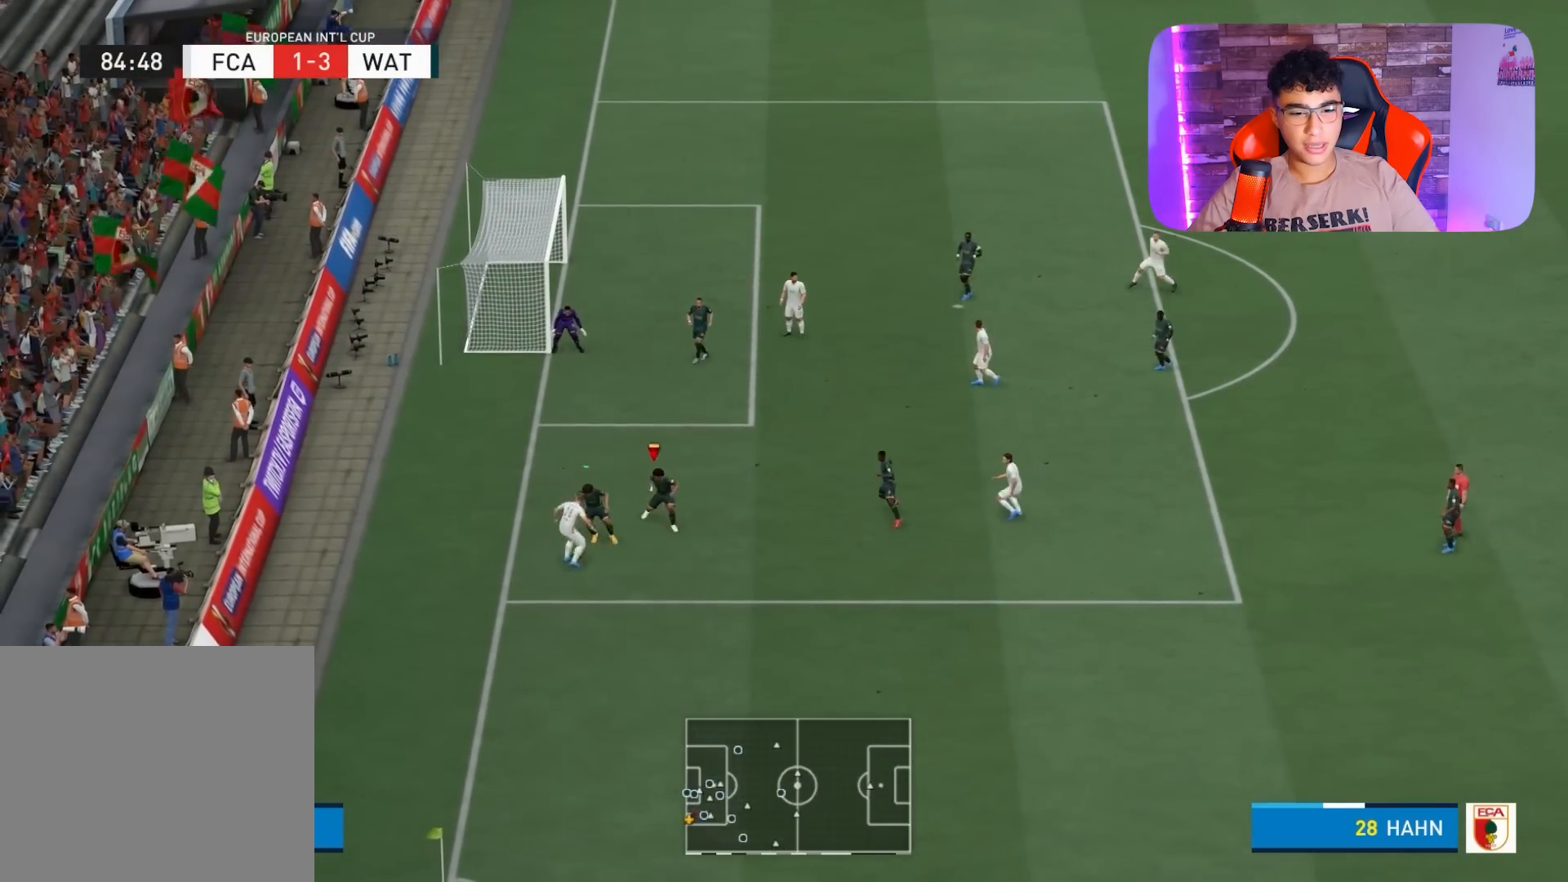
{"buttons": ["R2"], "left_stick": "down-left", "right_stick": "center", "events": [[200, "left_stick", "down-left"], [333, "L2", "up"], [467, "R1", "up"]]}
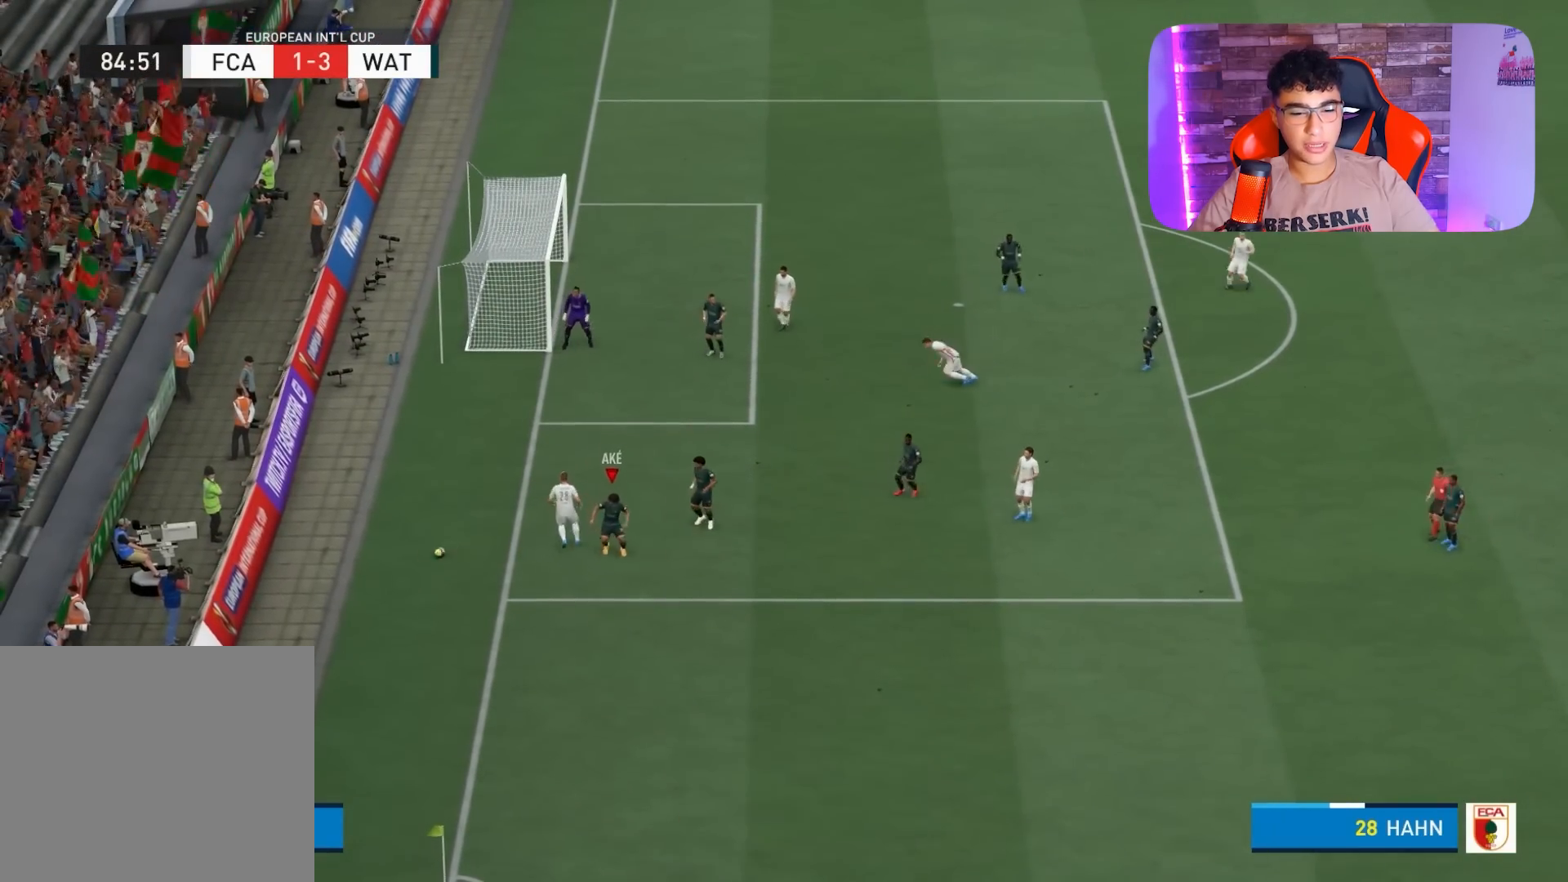
{"buttons": ["R1"], "left_stick": "center", "right_stick": "center", "events": [[33, "R2", "up"], [67, "L1", "down"], [133, "L1", "up"], [133, "R1", "down"], [167, "left_stick", "center"]]}
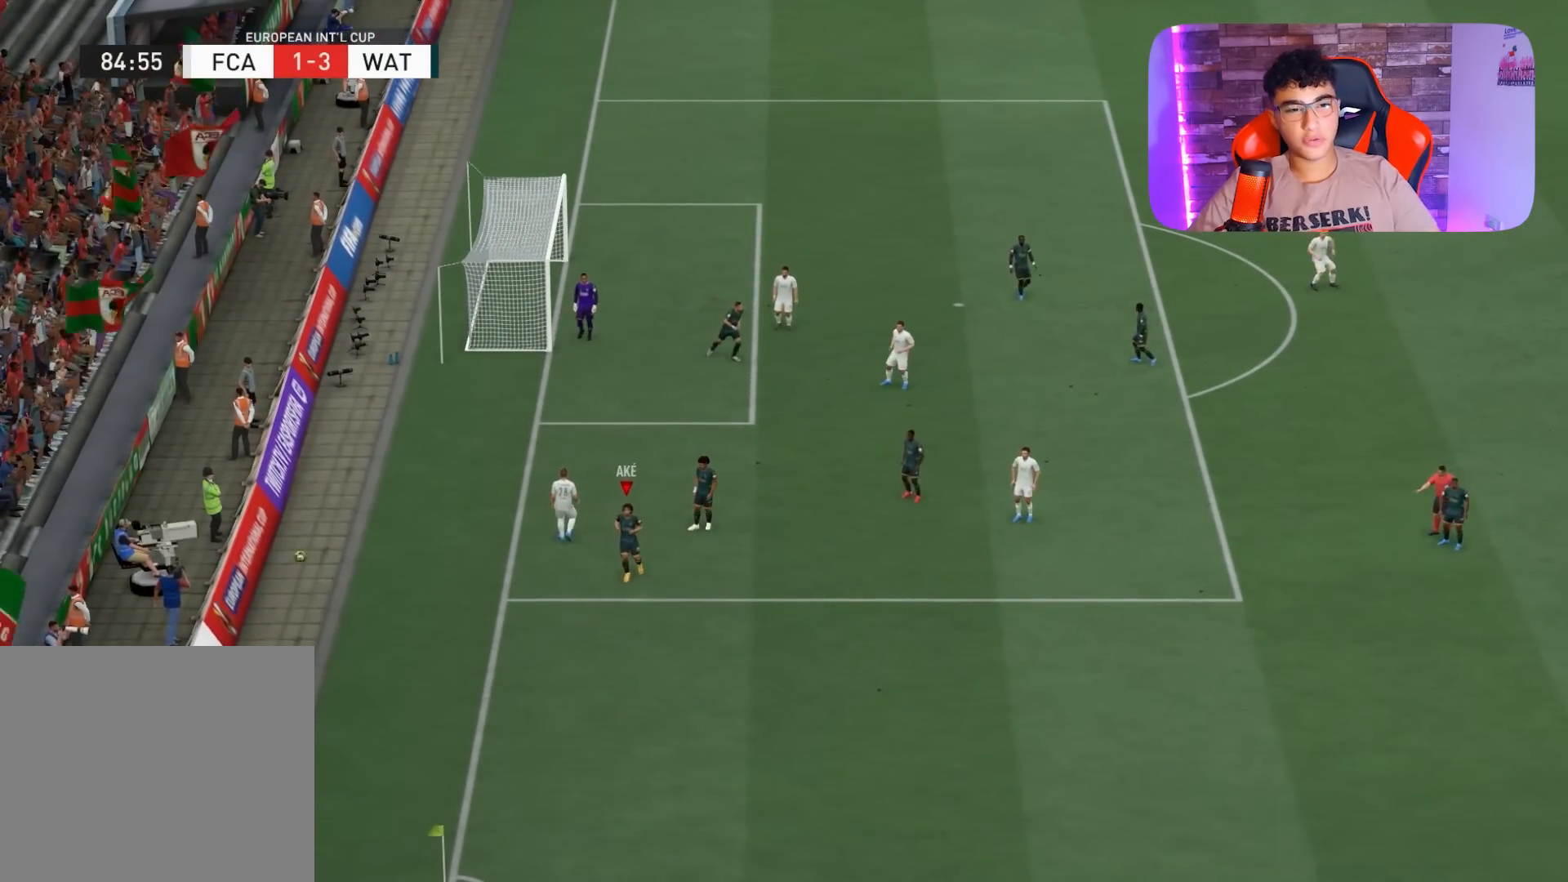
{"buttons": ["R1"], "left_stick": "center", "right_stick": "center", "events": [[167, "R1", "up"], [333, "R1", "down"], [433, "R1", "up"], [467, "R1", "down"]]}
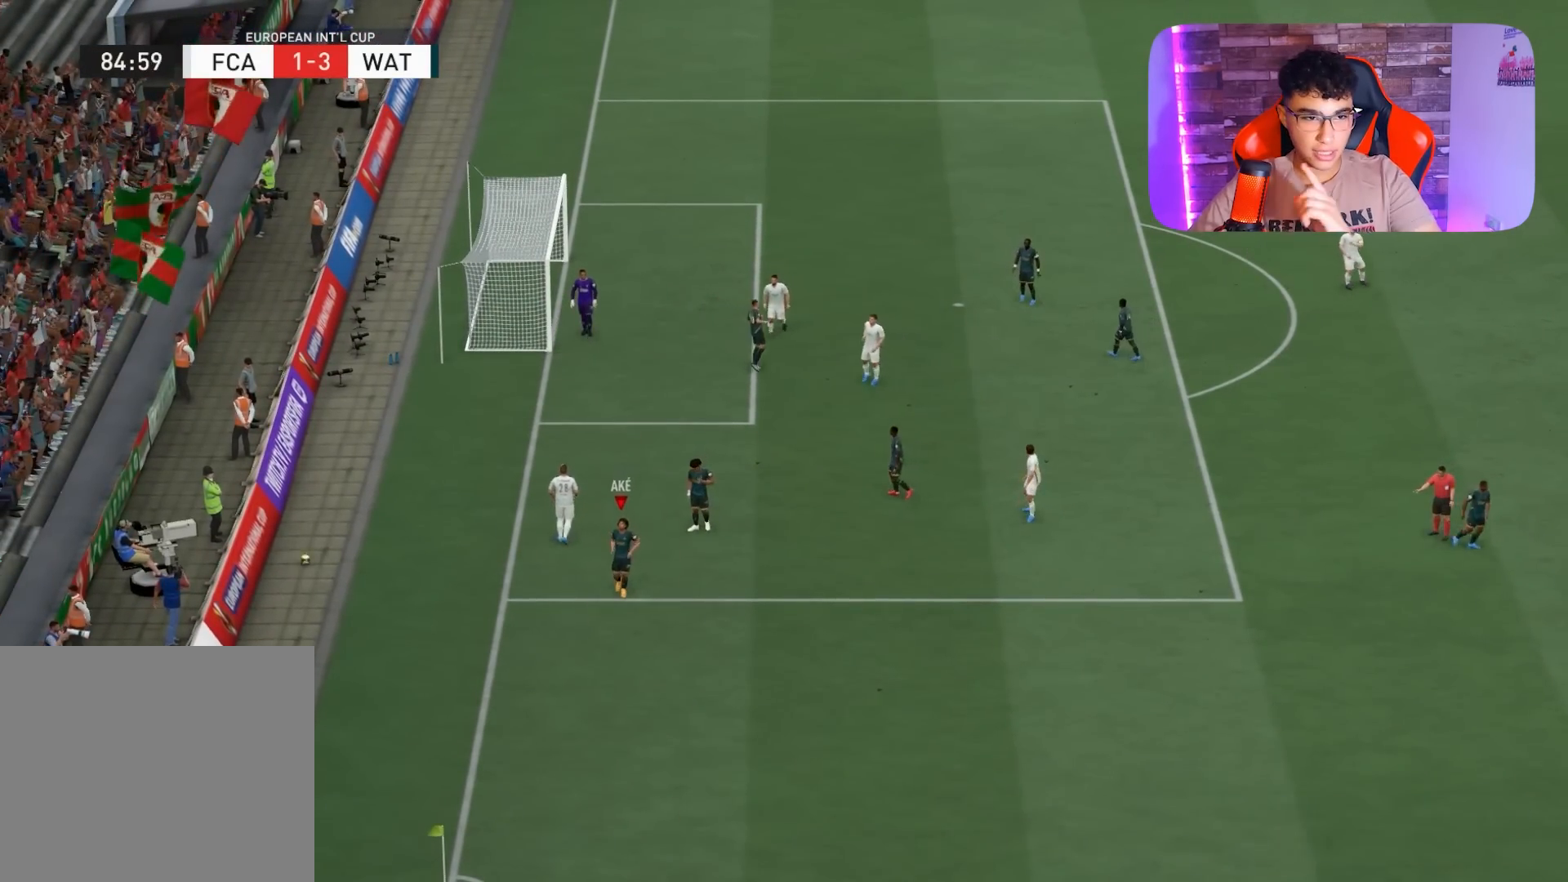
{"buttons": ["R1"], "left_stick": "center", "right_stick": "center", "events": []}
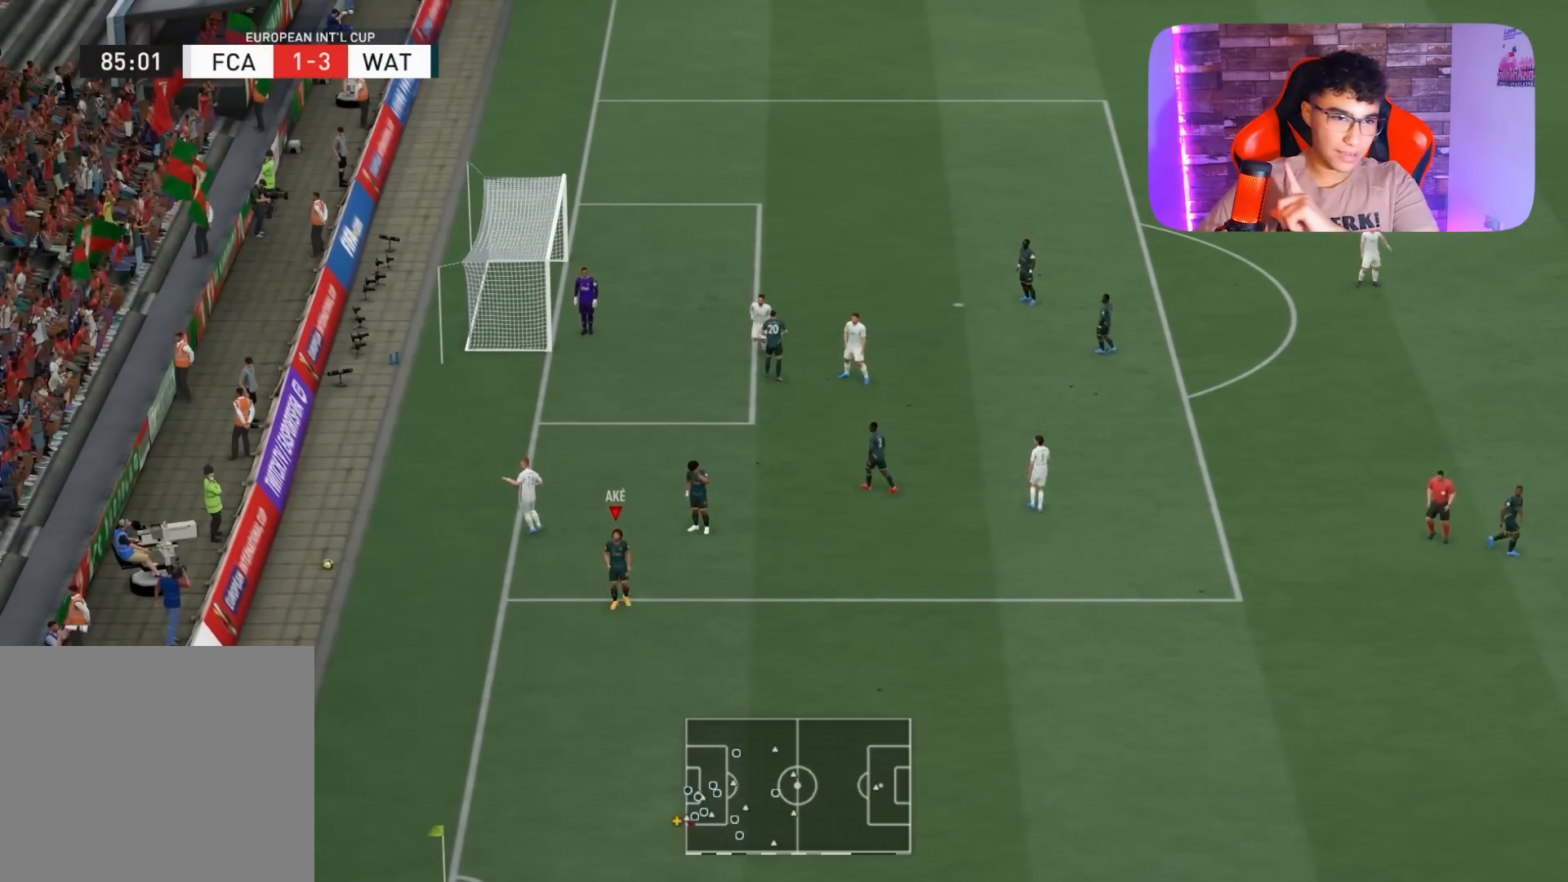
{"buttons": [], "left_stick": "center", "right_stick": "center", "events": [[267, "R1", "up"]]}